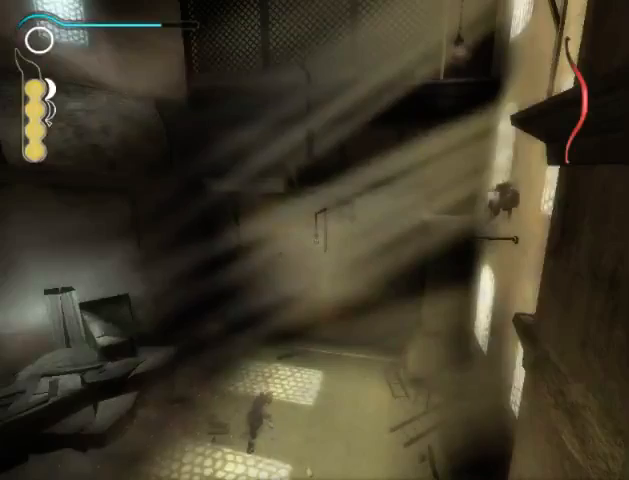
Gameplay with a controller (Xbox layout); each line is a JSON object with the inputs held at the frame after it. "events" lists button and stick changes between this image and that frame as [ms after this image, input, new state], when the widget could be followed in between. Not read: L3 R3.
{"buttons": [], "left_stick": "center", "right_stick": "center", "events": [[100, "A", "down"], [167, "A", "up"], [267, "A", "down"], [300, "A", "up"], [400, "A", "down"], [433, "A", "up"]]}
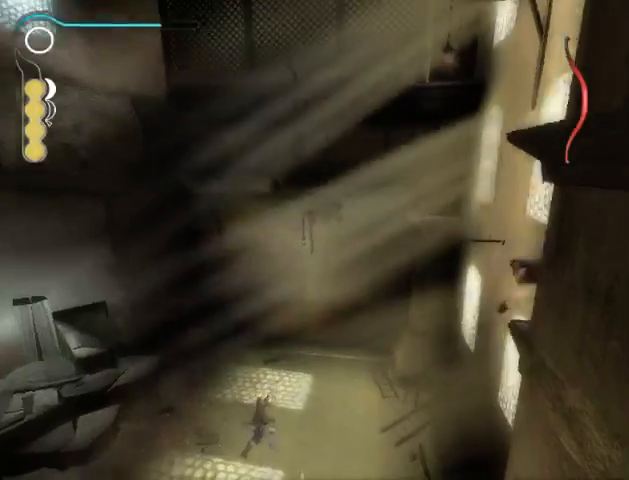
{"buttons": ["A"], "left_stick": "center", "right_stick": "center", "events": [[33, "A", "down"], [100, "A", "up"], [200, "A", "down"], [233, "A", "up"], [300, "A", "down"], [367, "A", "up"], [467, "A", "down"]]}
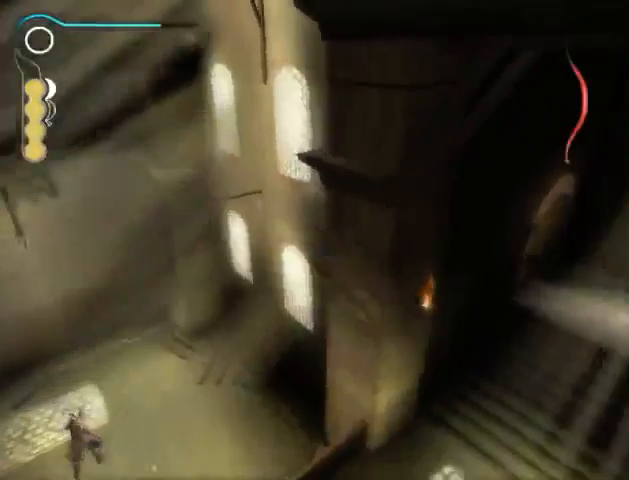
{"buttons": [], "left_stick": "center", "right_stick": "center", "events": [[33, "A", "up"], [100, "A", "down"], [167, "A", "up"], [233, "A", "down"], [300, "A", "up"], [367, "A", "down"], [433, "A", "up"]]}
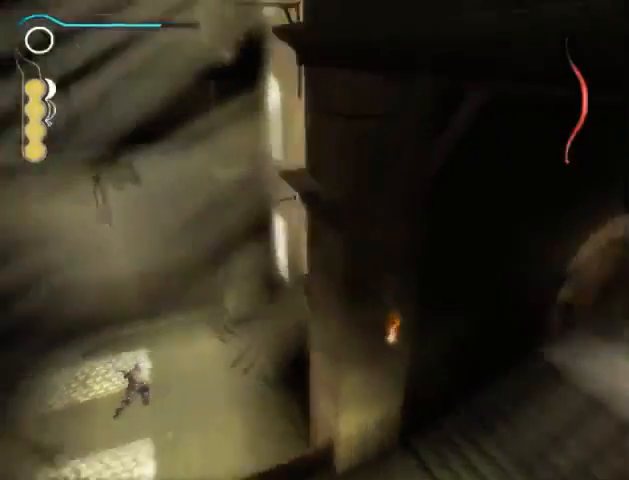
{"buttons": ["A"], "left_stick": "center", "right_stick": "center", "events": [[33, "A", "down"], [100, "A", "up"], [167, "A", "down"], [233, "A", "up"], [300, "A", "down"], [367, "A", "up"], [467, "A", "down"]]}
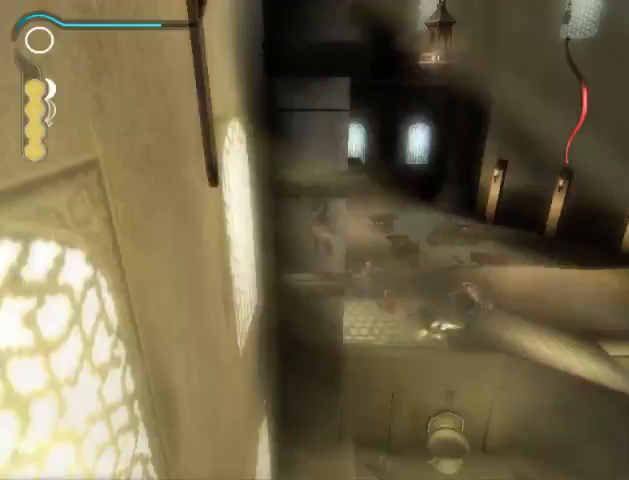
{"buttons": [], "left_stick": "center", "right_stick": "center", "events": [[33, "A", "up"], [100, "A", "down"], [200, "A", "up"], [267, "A", "down"], [300, "A", "up"], [400, "A", "down"], [467, "A", "up"]]}
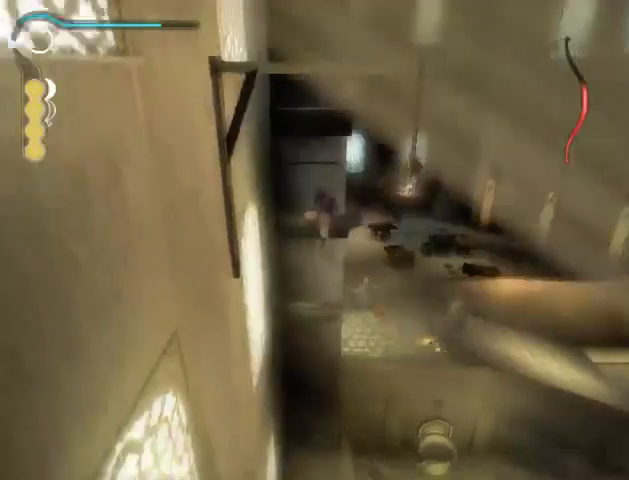
{"buttons": [], "left_stick": "center", "right_stick": "center", "events": [[67, "A", "down"], [100, "A", "up"], [233, "A", "down"], [267, "A", "up"], [333, "A", "down"], [433, "A", "up"]]}
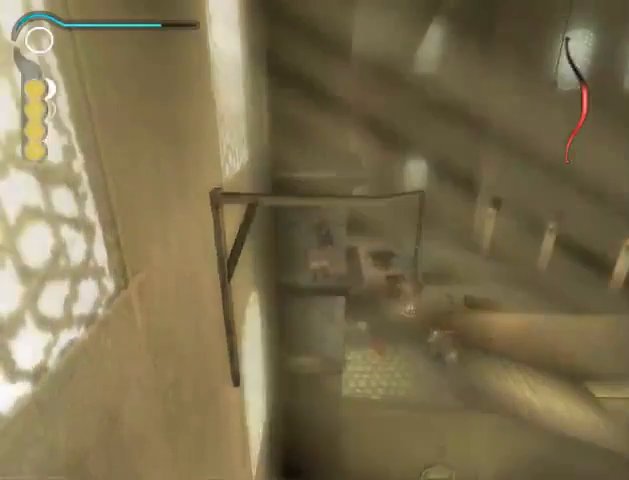
{"buttons": [], "left_stick": "center", "right_stick": "center", "events": [[33, "A", "down"], [67, "A", "up"], [167, "A", "down"], [200, "A", "up"], [300, "A", "down"], [367, "A", "up"], [467, "A", "down"], [500, "A", "up"]]}
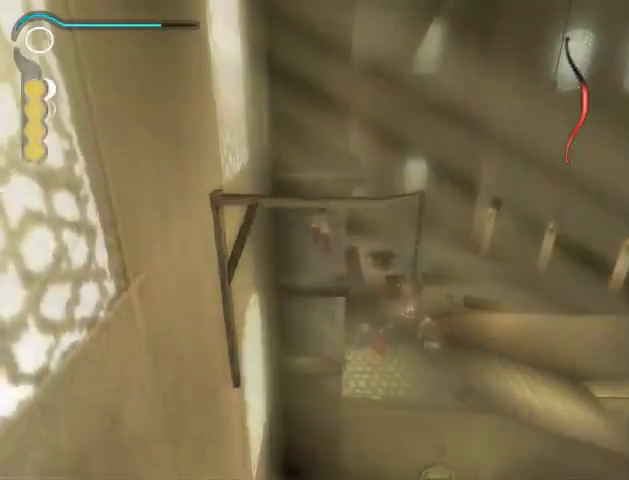
{"buttons": ["A"], "left_stick": "down", "right_stick": "center", "events": [[100, "A", "down"], [133, "A", "up"], [233, "A", "down"], [300, "A", "up"], [367, "left_stick", "down"], [433, "A", "down"]]}
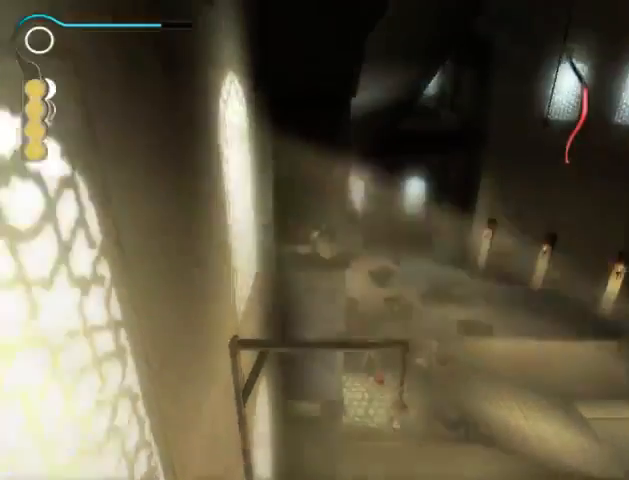
{"buttons": [], "left_stick": "down", "right_stick": "center", "events": [[33, "A", "up"], [100, "A", "down"], [133, "A", "up"], [233, "A", "down"], [300, "A", "up"], [400, "A", "down"], [467, "A", "up"]]}
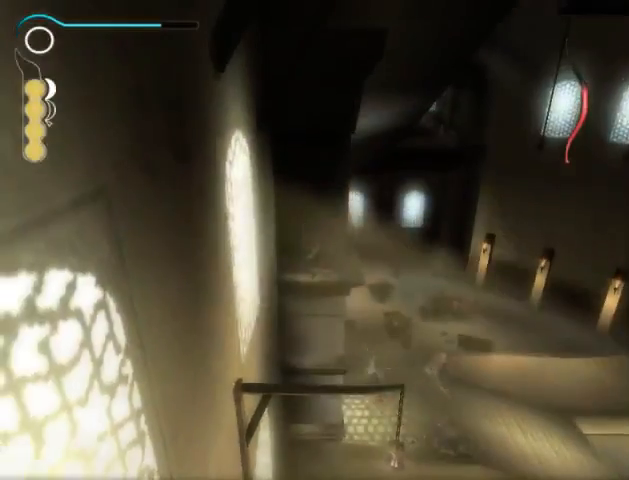
{"buttons": [], "left_stick": "center", "right_stick": "center", "events": [[33, "A", "down"], [67, "A", "up"], [167, "left_stick", "center"], [400, "A", "down"], [500, "A", "up"]]}
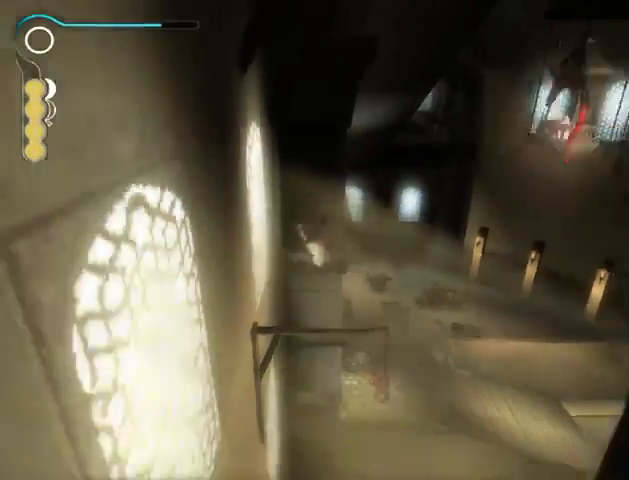
{"buttons": [], "left_stick": "center", "right_stick": "center", "events": [[33, "A", "down"], [133, "A", "up"], [200, "A", "down"], [267, "A", "up"], [367, "A", "down"], [400, "A", "up"]]}
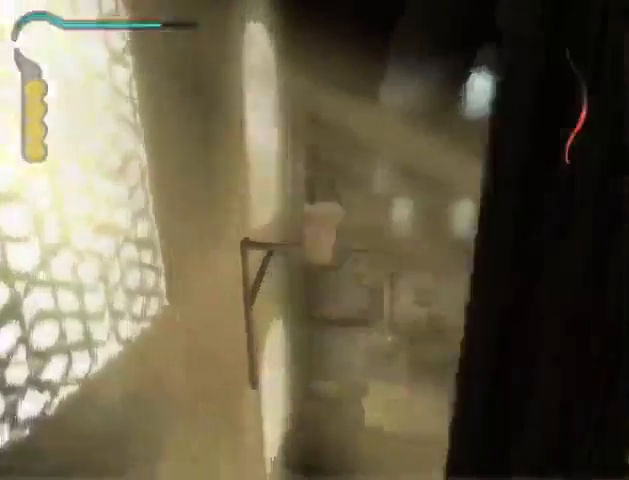
{"buttons": [], "left_stick": "up-left", "right_stick": "center", "events": [[33, "A", "down"], [67, "A", "up"], [100, "A", "down"], [167, "A", "up"], [300, "left_stick", "up-left"]]}
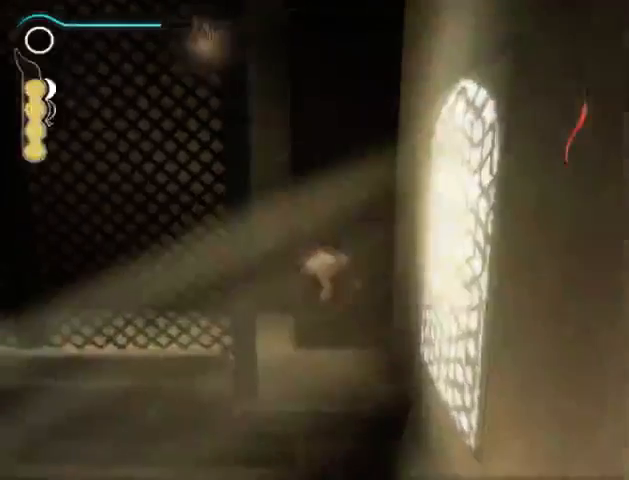
{"buttons": [], "left_stick": "up-left", "right_stick": "center", "events": []}
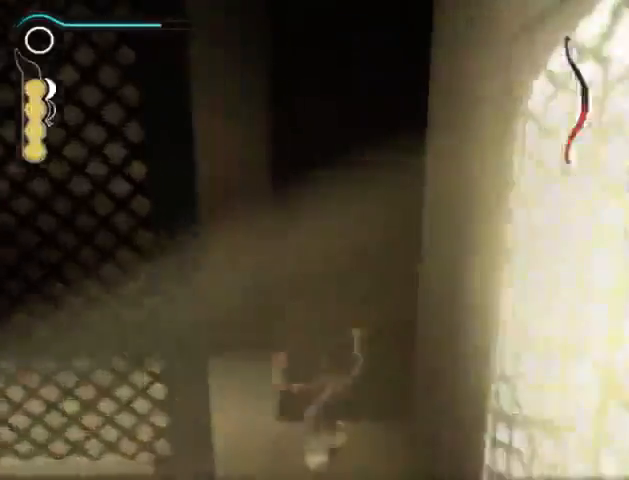
{"buttons": [], "left_stick": "up-left", "right_stick": "center", "events": []}
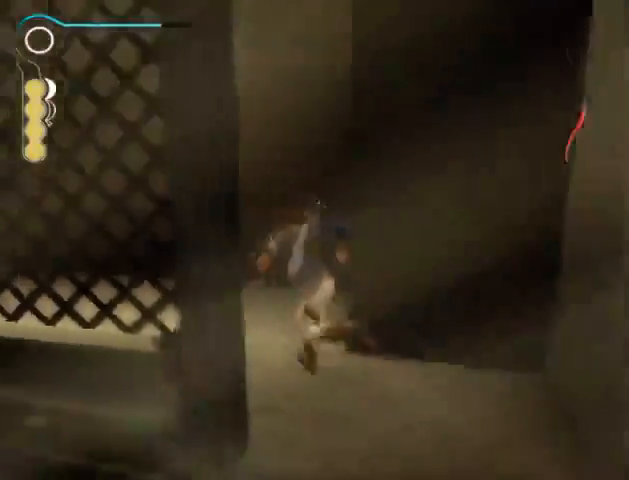
{"buttons": ["R1"], "left_stick": "up-left", "right_stick": "center", "events": [[333, "R1", "down"]]}
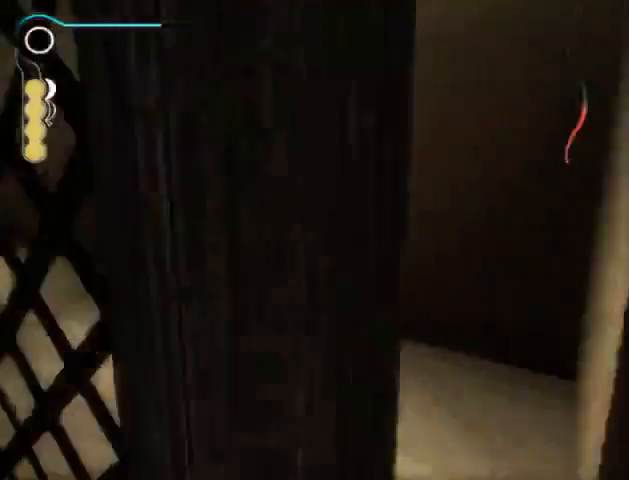
{"buttons": ["R1"], "left_stick": "up-left", "right_stick": "center", "events": []}
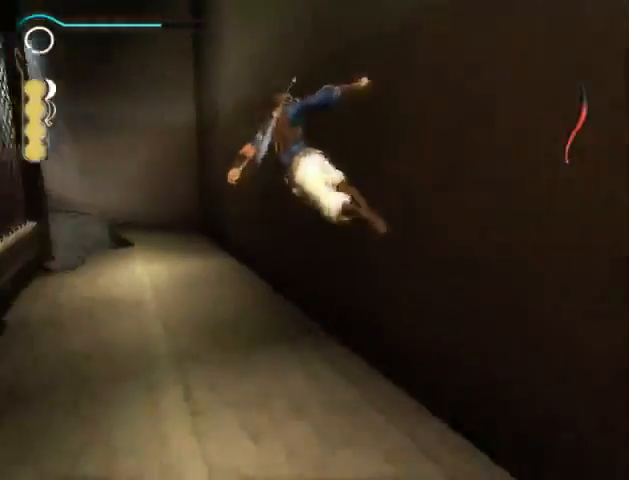
{"buttons": ["R1"], "left_stick": "up-left", "right_stick": "center", "events": []}
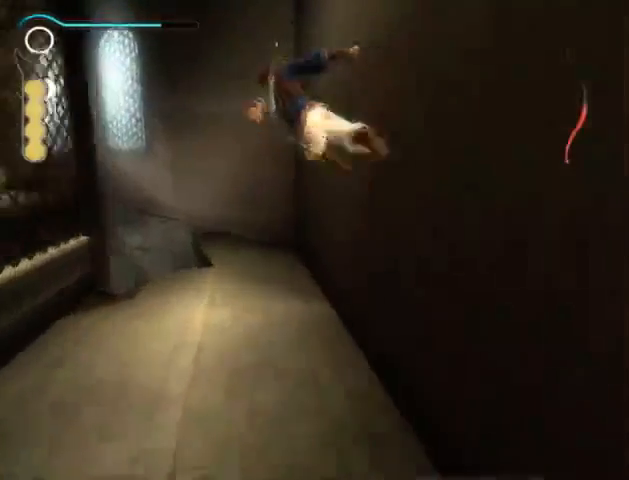
{"buttons": [], "left_stick": "up-left", "right_stick": "center", "events": [[300, "R1", "up"]]}
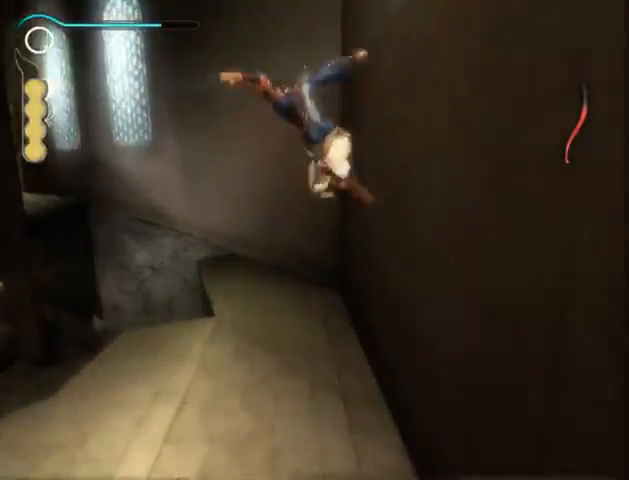
{"buttons": [], "left_stick": "up-left", "right_stick": "center", "events": []}
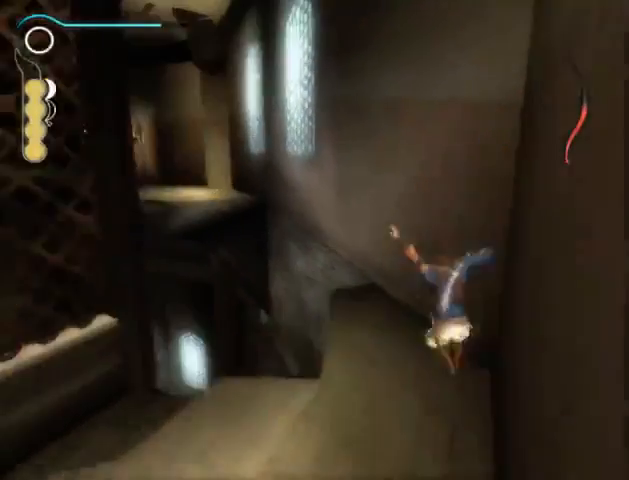
{"buttons": ["R1"], "left_stick": "up-left", "right_stick": "center", "events": [[133, "R1", "down"]]}
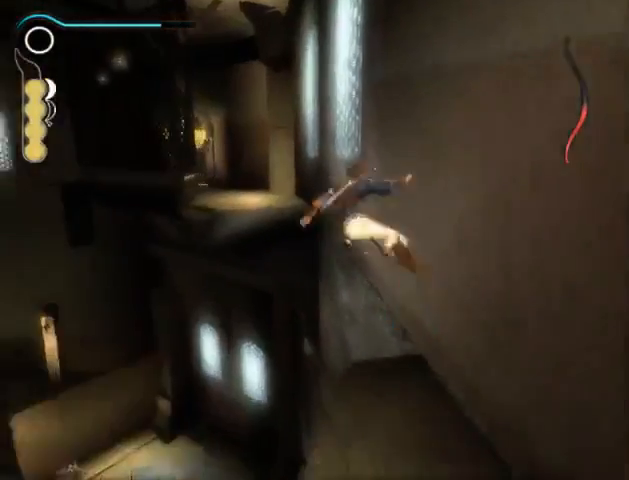
{"buttons": ["R1"], "left_stick": "up-left", "right_stick": "center", "events": []}
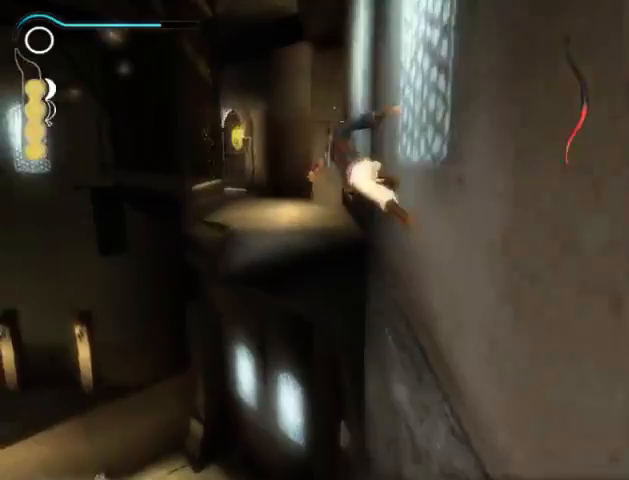
{"buttons": ["R1"], "left_stick": "up-left", "right_stick": "center", "events": []}
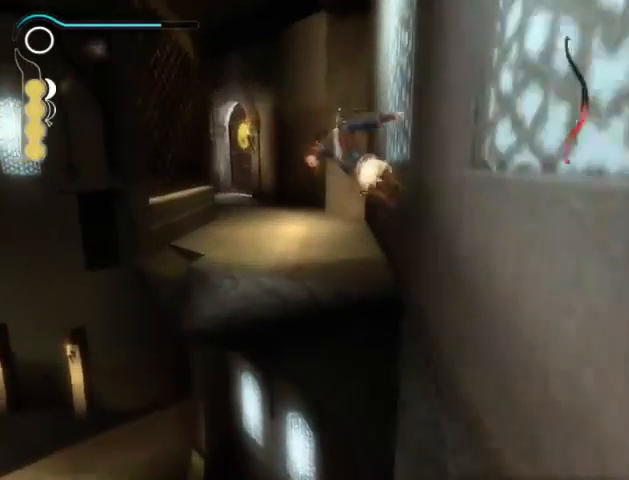
{"buttons": [], "left_stick": "up-left", "right_stick": "center", "events": [[167, "R1", "up"]]}
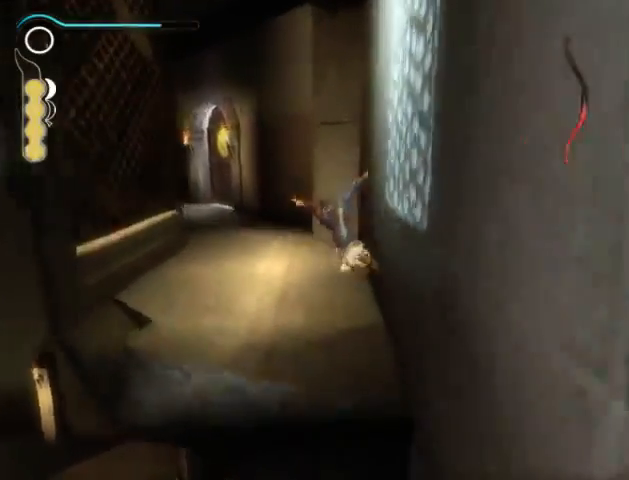
{"buttons": [], "left_stick": "up-left", "right_stick": "center", "events": []}
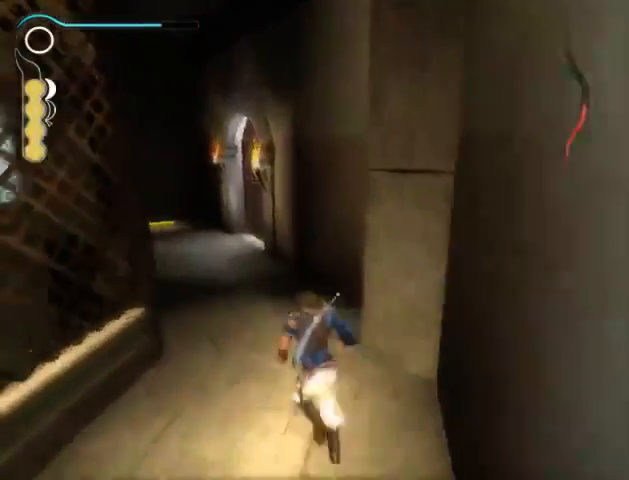
{"buttons": [], "left_stick": "up-left", "right_stick": "center", "events": []}
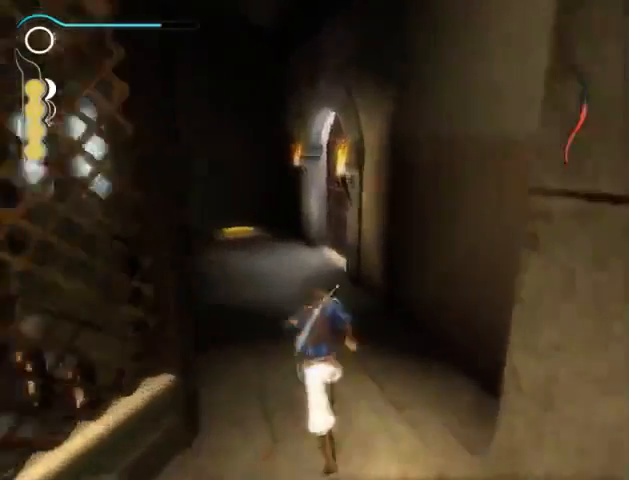
{"buttons": [], "left_stick": "up", "right_stick": "center", "events": [[233, "left_stick", "up"]]}
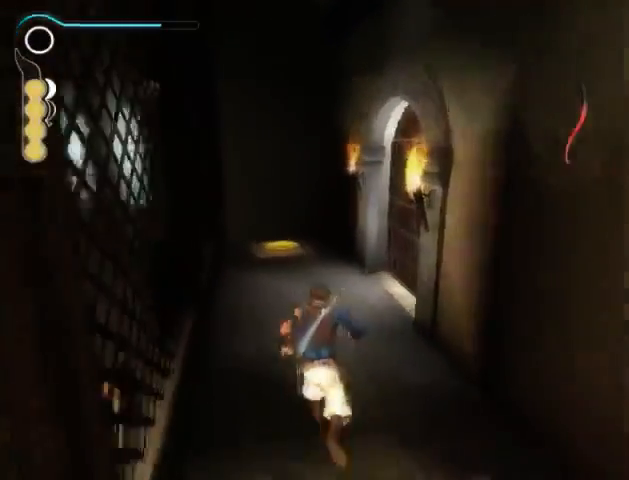
{"buttons": ["X"], "left_stick": "up", "right_stick": "center", "events": [[433, "X", "down"]]}
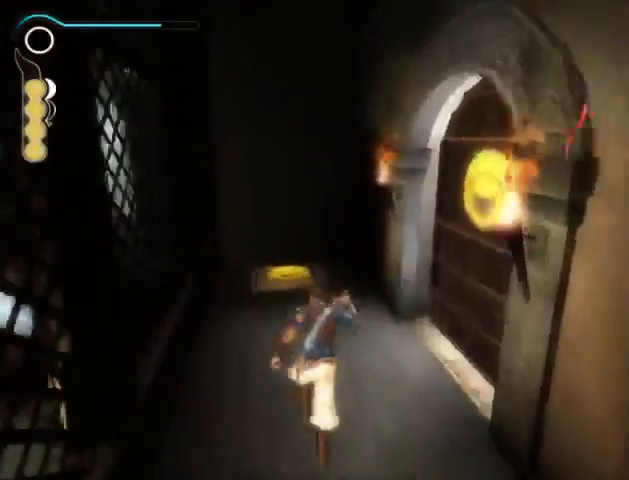
{"buttons": [], "left_stick": "up", "right_stick": "center", "events": [[33, "X", "up"]]}